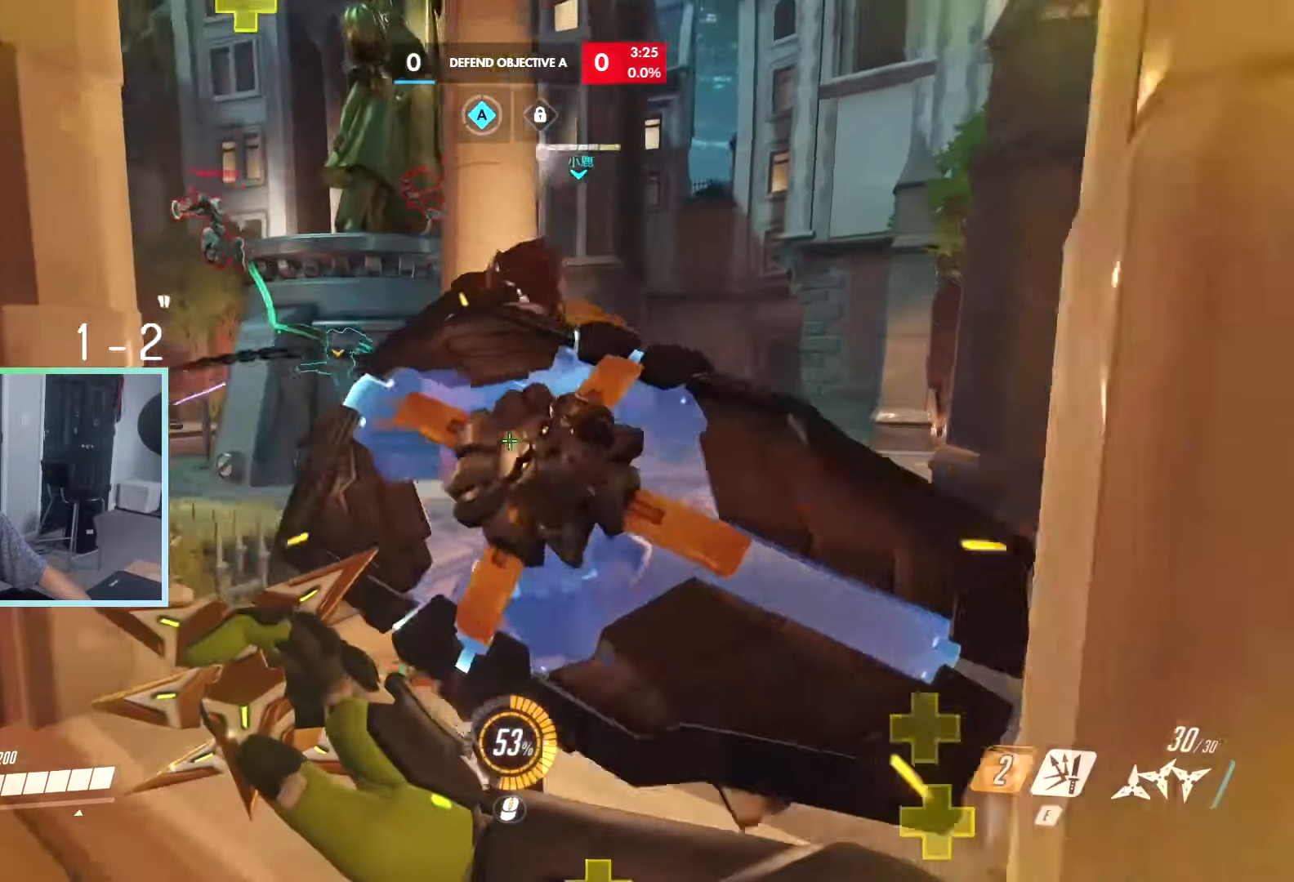
Gameplay with keyboard; each line is a JSON object with the keys held at the frame after it. "events" lists presses ("down") and releases ("up") of "a", "ctrl", "d", "e", "q", "r", "s", "shift", "space", "tab", "w", "x" and "z" between this image and that frame as [ms after this image, input, new state], when the widget could be followed in between. No other keys are recorded. Mouse input is not recorded.
{"keys": ["a", "w"], "events": [[367, "space", "down"], [467, "a", "down"], [467, "space", "up"]]}
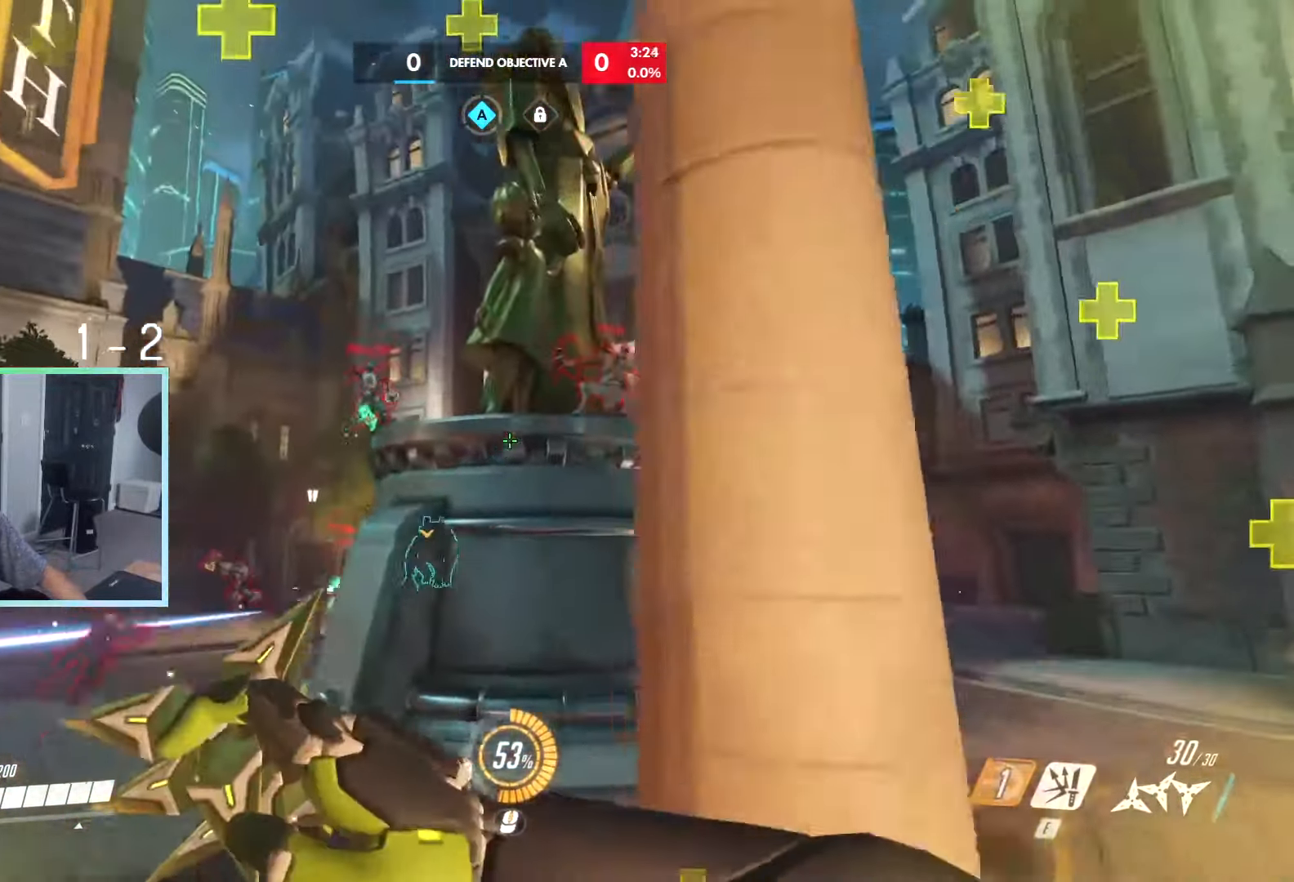
{"keys": ["d", "w"], "events": [[150, "a", "up"], [484, "d", "down"]]}
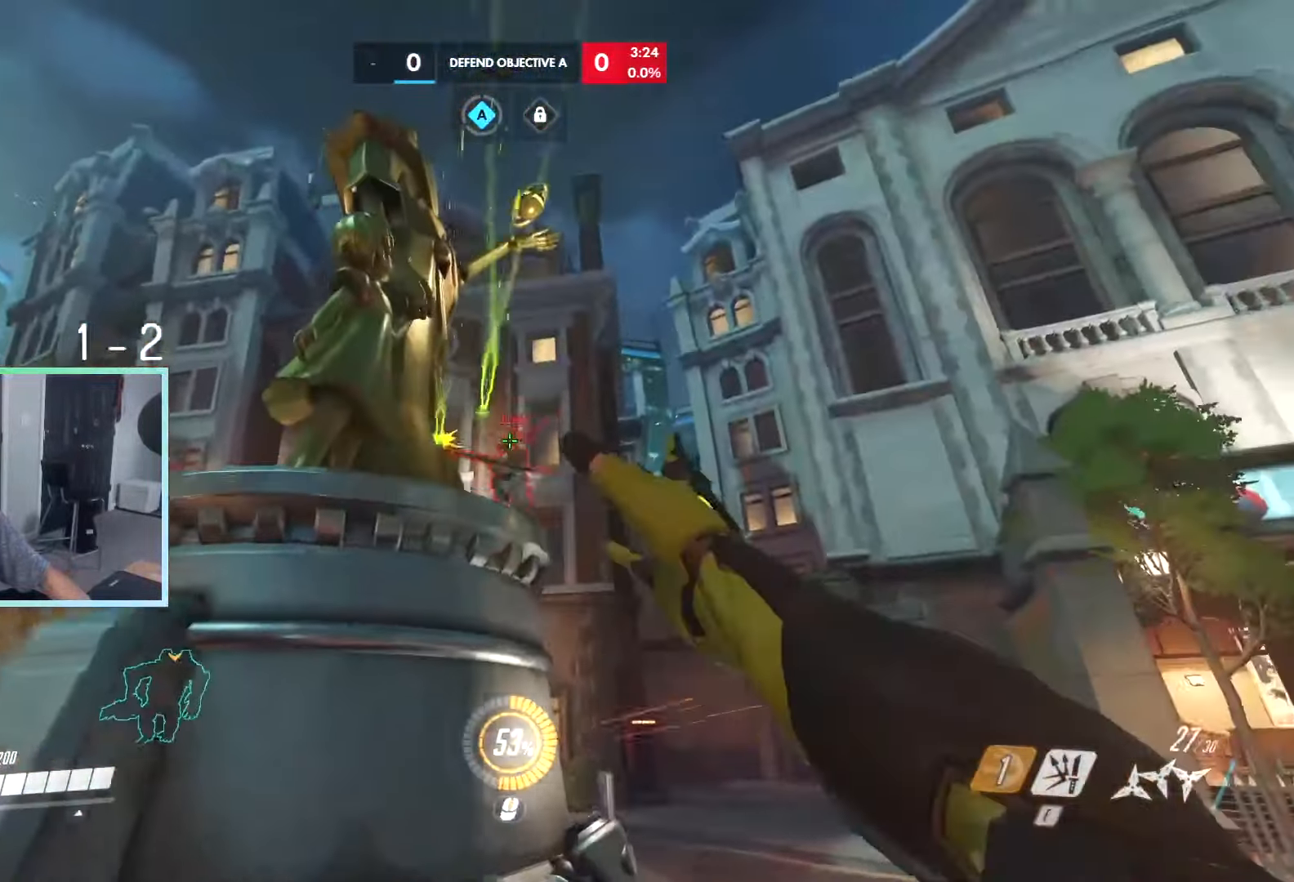
{"keys": ["a", "space", "w"], "events": [[267, "d", "up"], [317, "space", "down"], [350, "space", "up"], [450, "a", "down"], [450, "space", "down"]]}
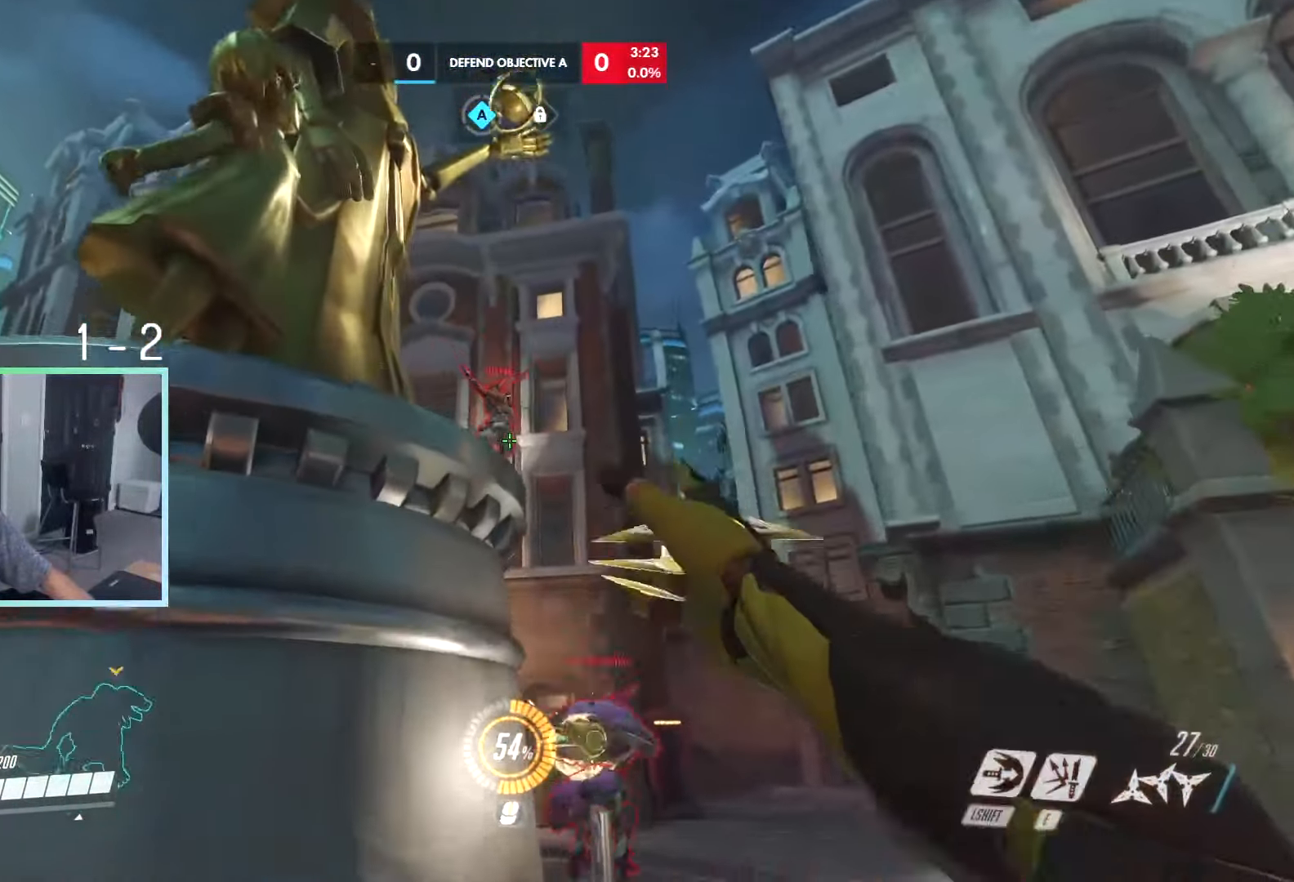
{"keys": ["a", "w"], "events": [[50, "space", "up"], [100, "e", "down"], [184, "e", "up"]]}
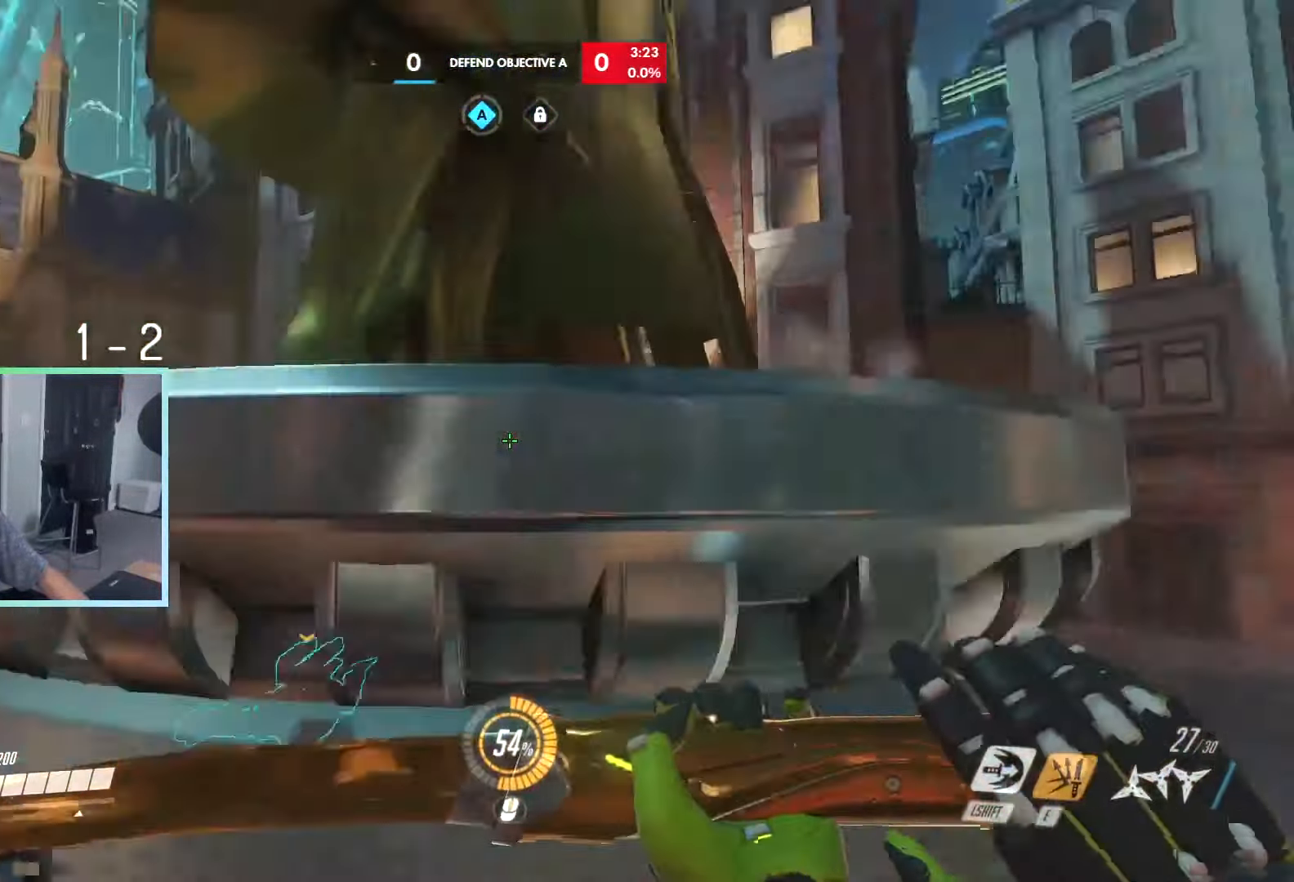
{"keys": ["w"], "events": [[17, "space", "down"], [200, "space", "up"], [250, "w", "up"], [384, "w", "down"], [434, "a", "up"]]}
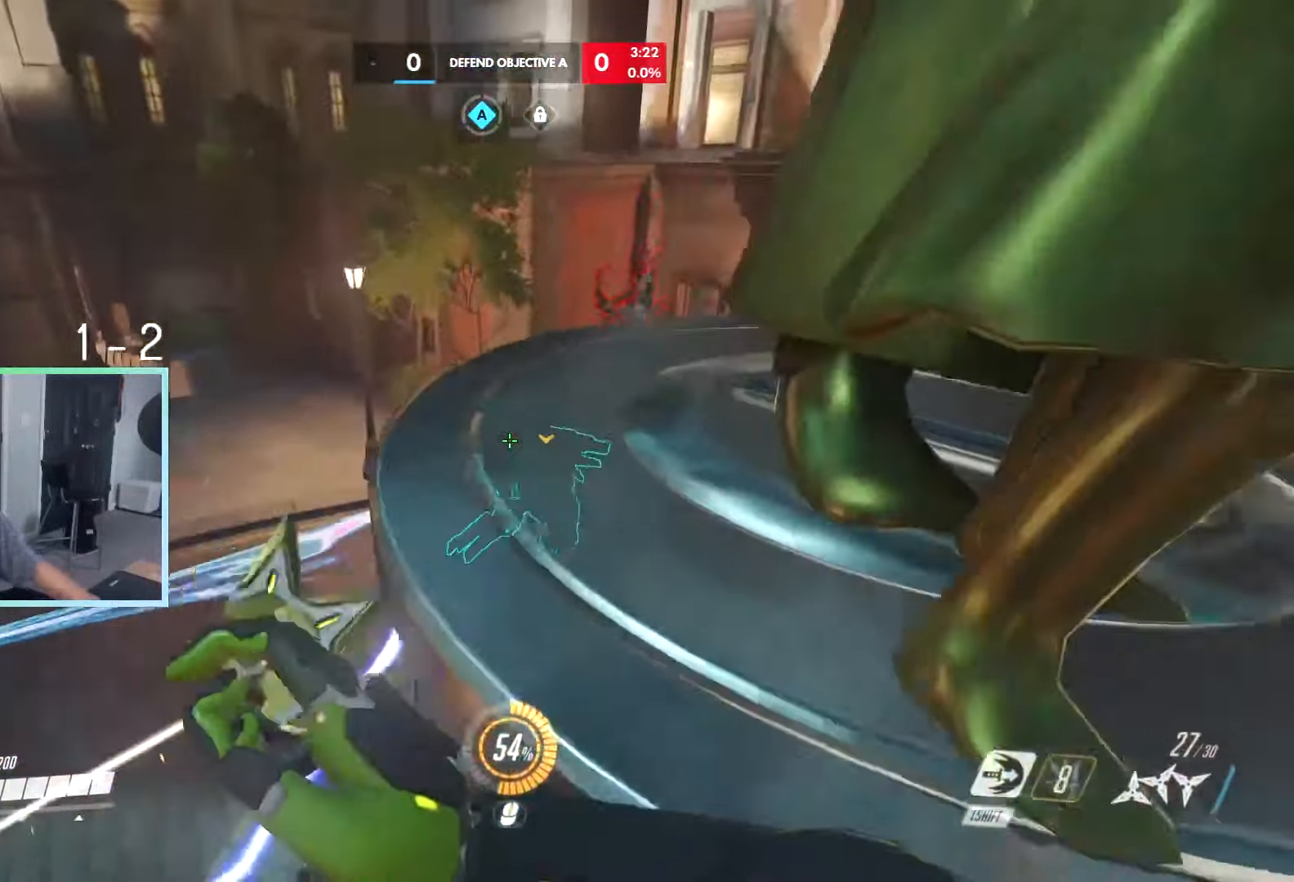
{"keys": ["a", "w"], "events": [[83, "d", "down"], [366, "d", "up"], [400, "a", "down"]]}
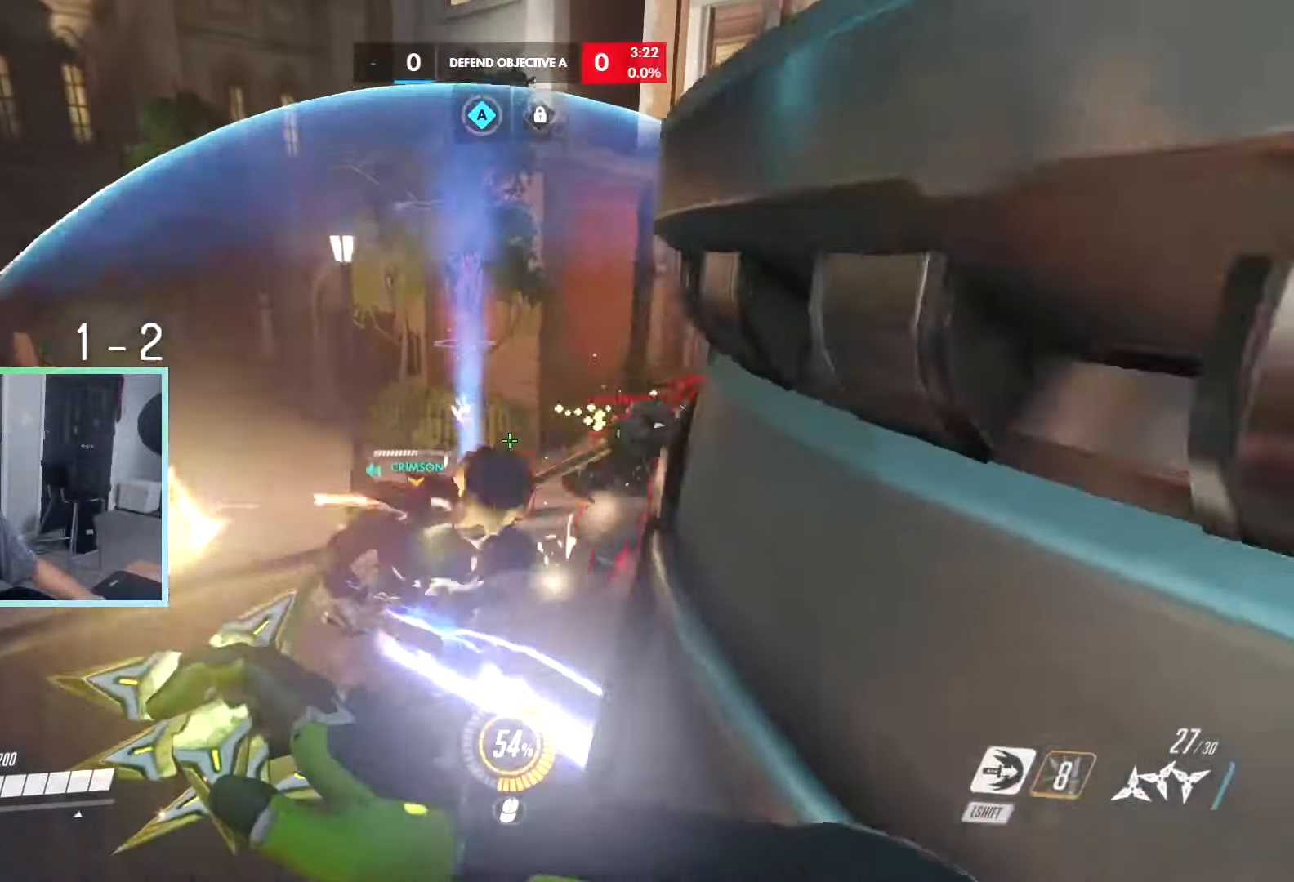
{"keys": ["d", "s"], "events": [[283, "d", "down"], [283, "w", "up"], [333, "a", "up"], [366, "s", "down"]]}
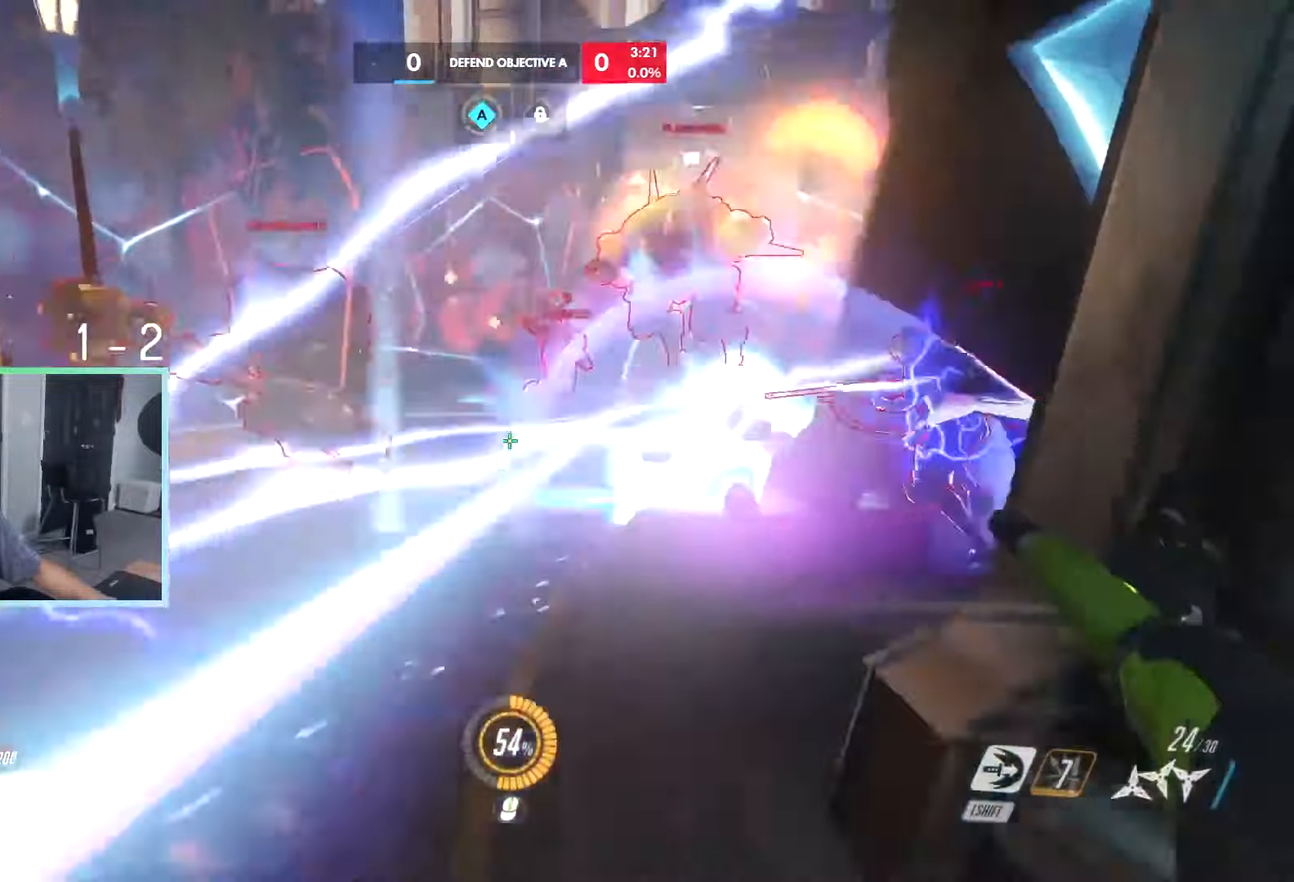
{"keys": ["d", "s"], "events": [[100, "a", "down"], [100, "d", "up"], [133, "space", "down"], [200, "a", "up"], [250, "space", "up"], [300, "space", "down"], [383, "d", "down"], [383, "space", "up"]]}
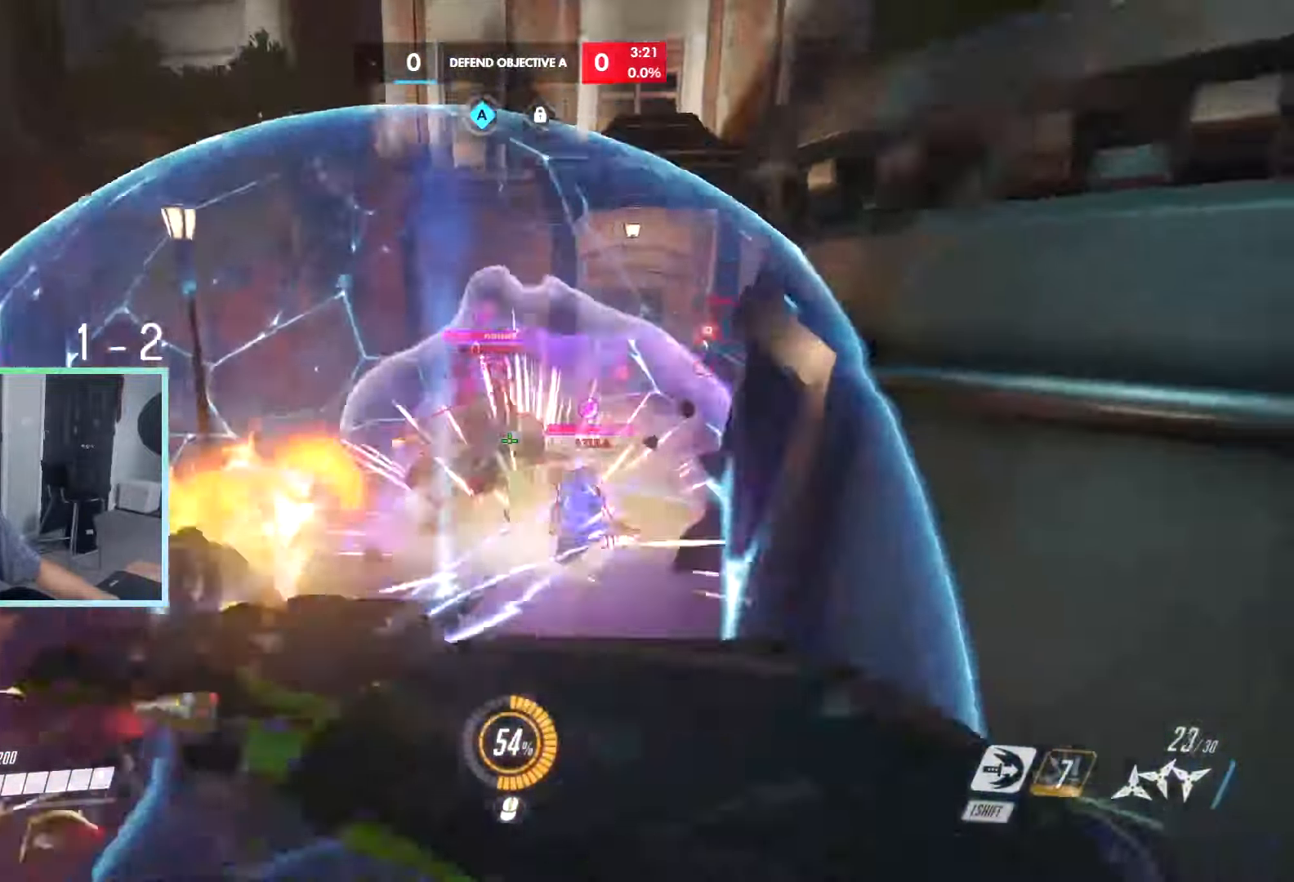
{"keys": ["a", "d"], "events": [[16, "d", "up"], [216, "d", "down"], [316, "a", "down"], [316, "s", "up"], [350, "d", "up"], [500, "d", "down"]]}
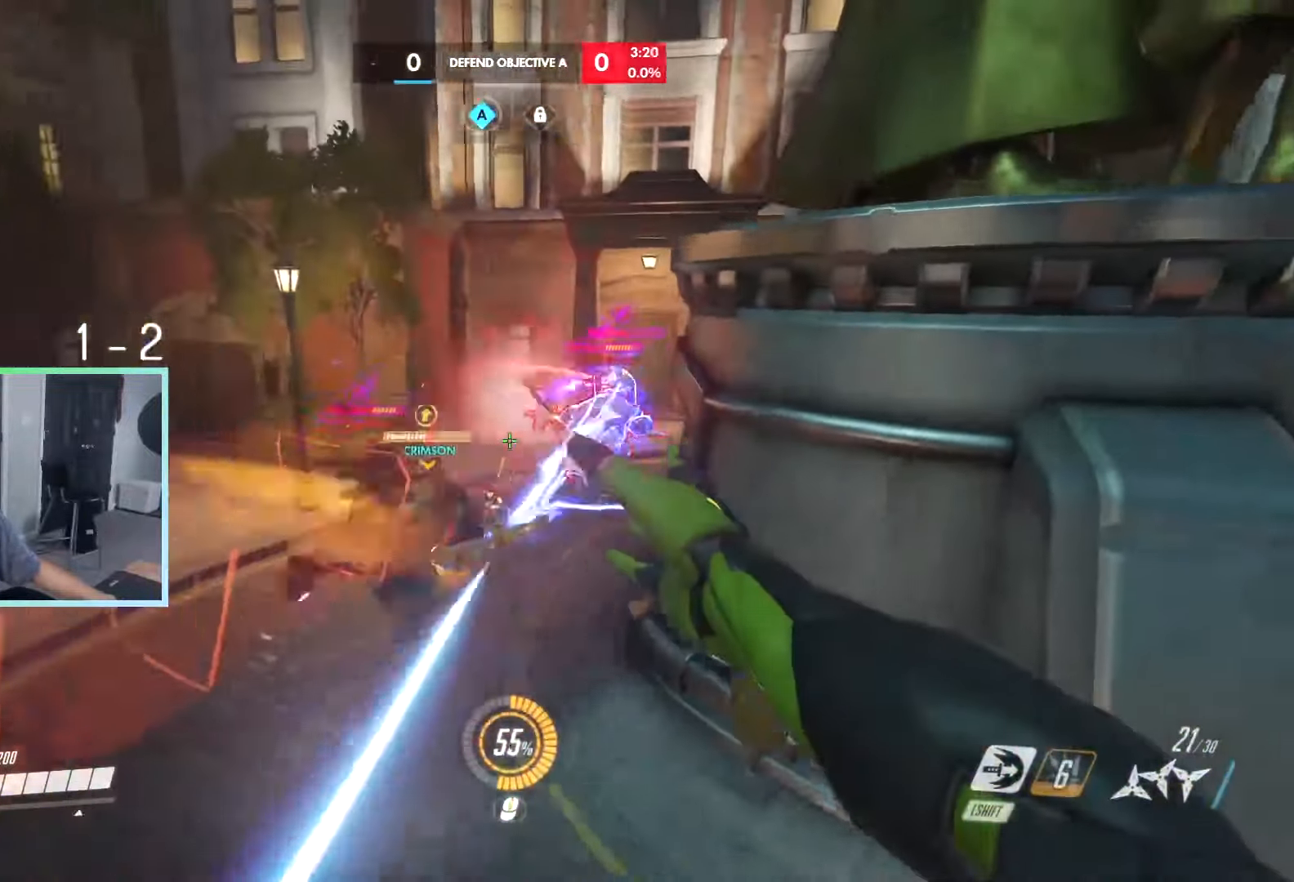
{"keys": ["d", "w"], "events": [[50, "a", "up"], [50, "w", "down"], [100, "d", "up"], [133, "a", "down"], [333, "a", "up"], [466, "d", "down"]]}
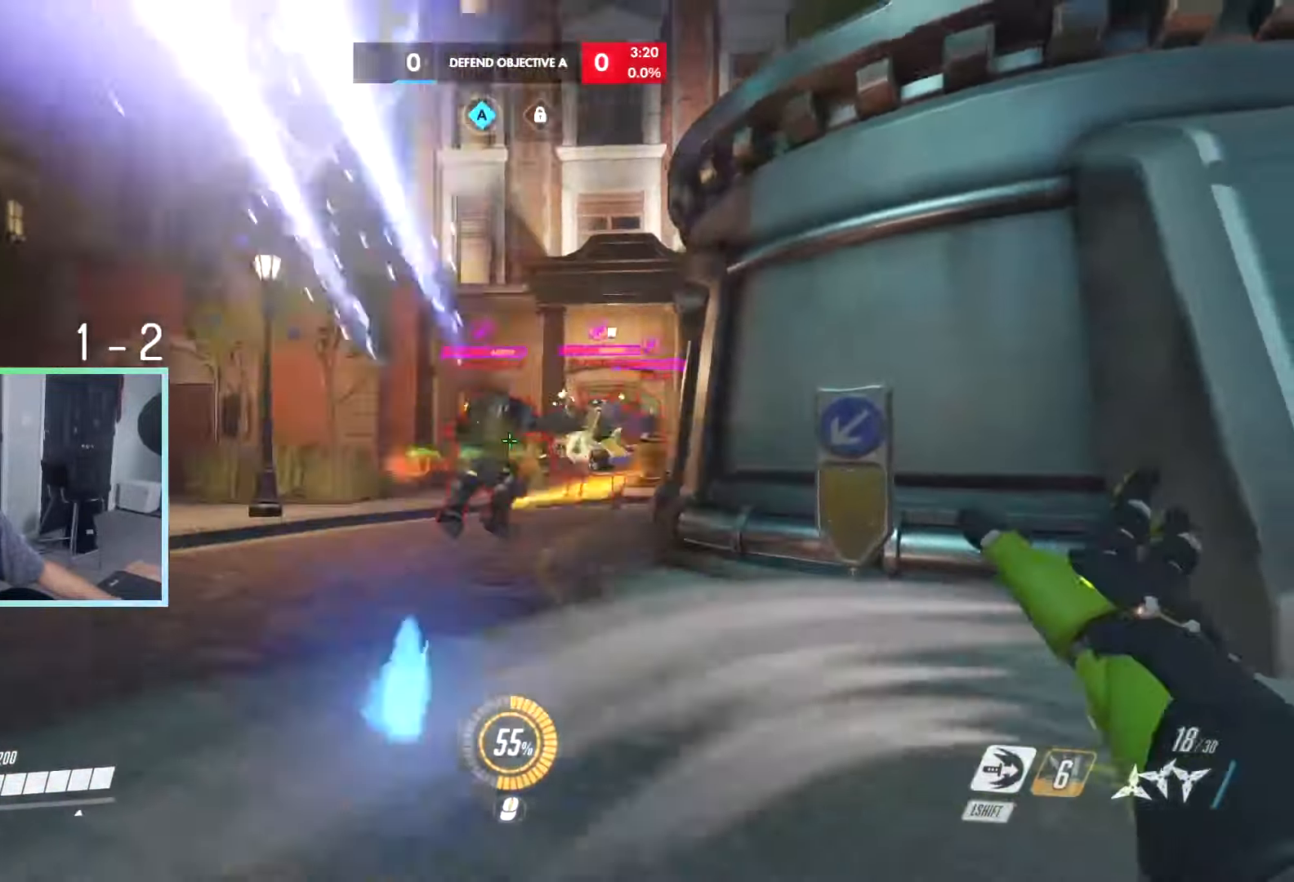
{"keys": ["a", "s"], "events": [[66, "w", "up"], [100, "a", "down"], [100, "d", "up"], [250, "space", "down"], [300, "space", "up"], [350, "s", "down"], [383, "a", "up"], [383, "space", "down"], [483, "a", "down"], [483, "space", "up"]]}
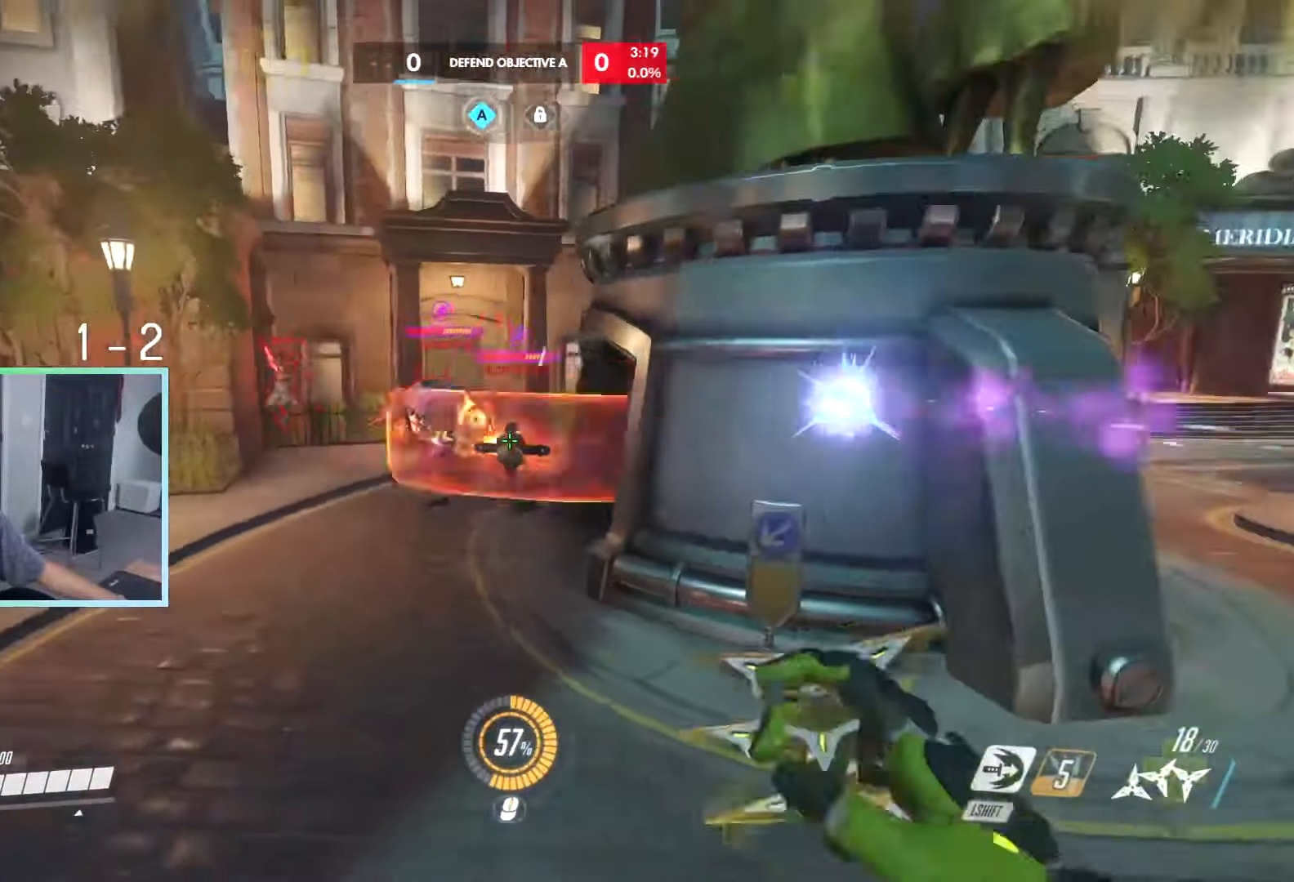
{"keys": ["a", "s"], "events": [[83, "a", "up"], [216, "d", "down"], [366, "a", "down"], [366, "d", "up"]]}
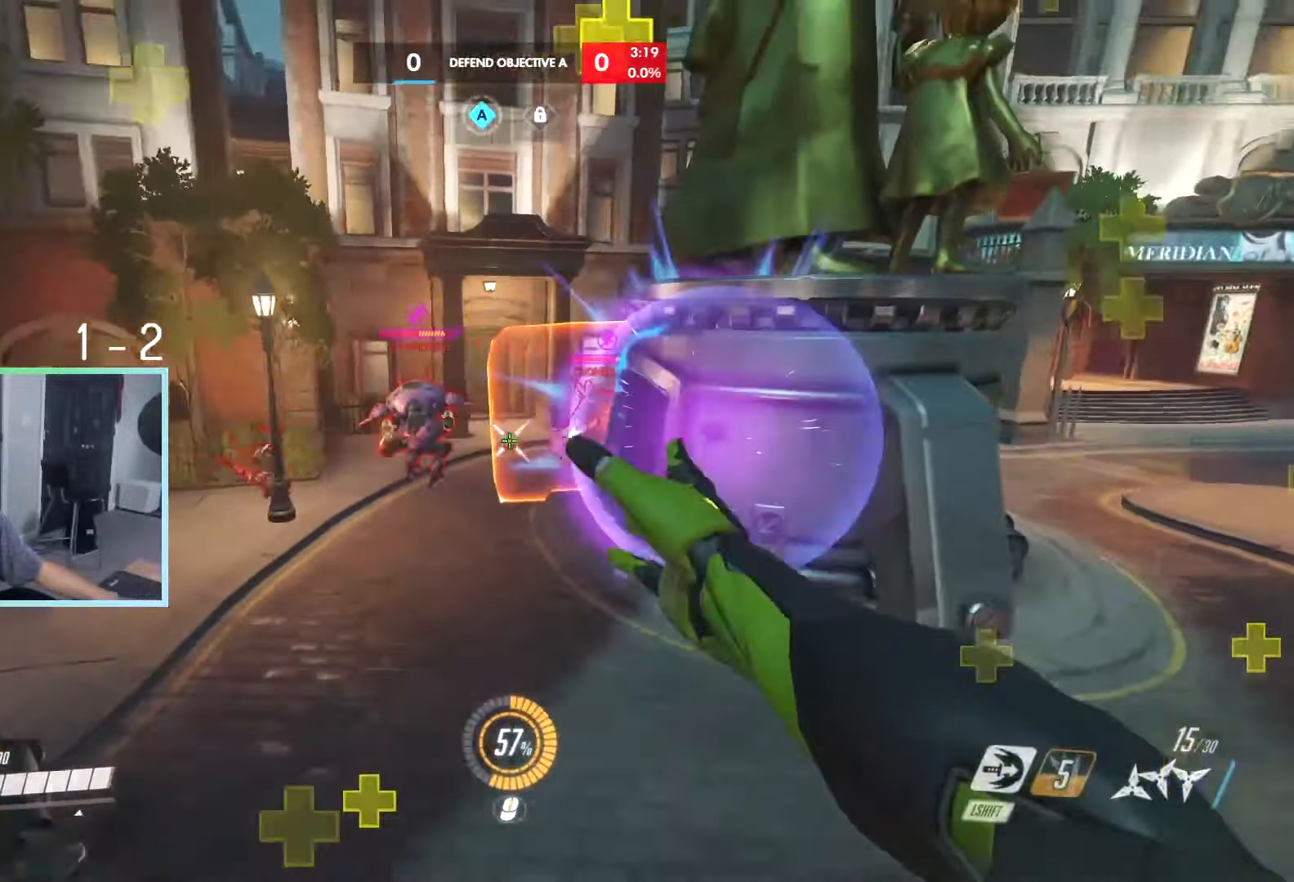
{"keys": ["a", "s"], "events": [[283, "s", "up"], [416, "s", "down"]]}
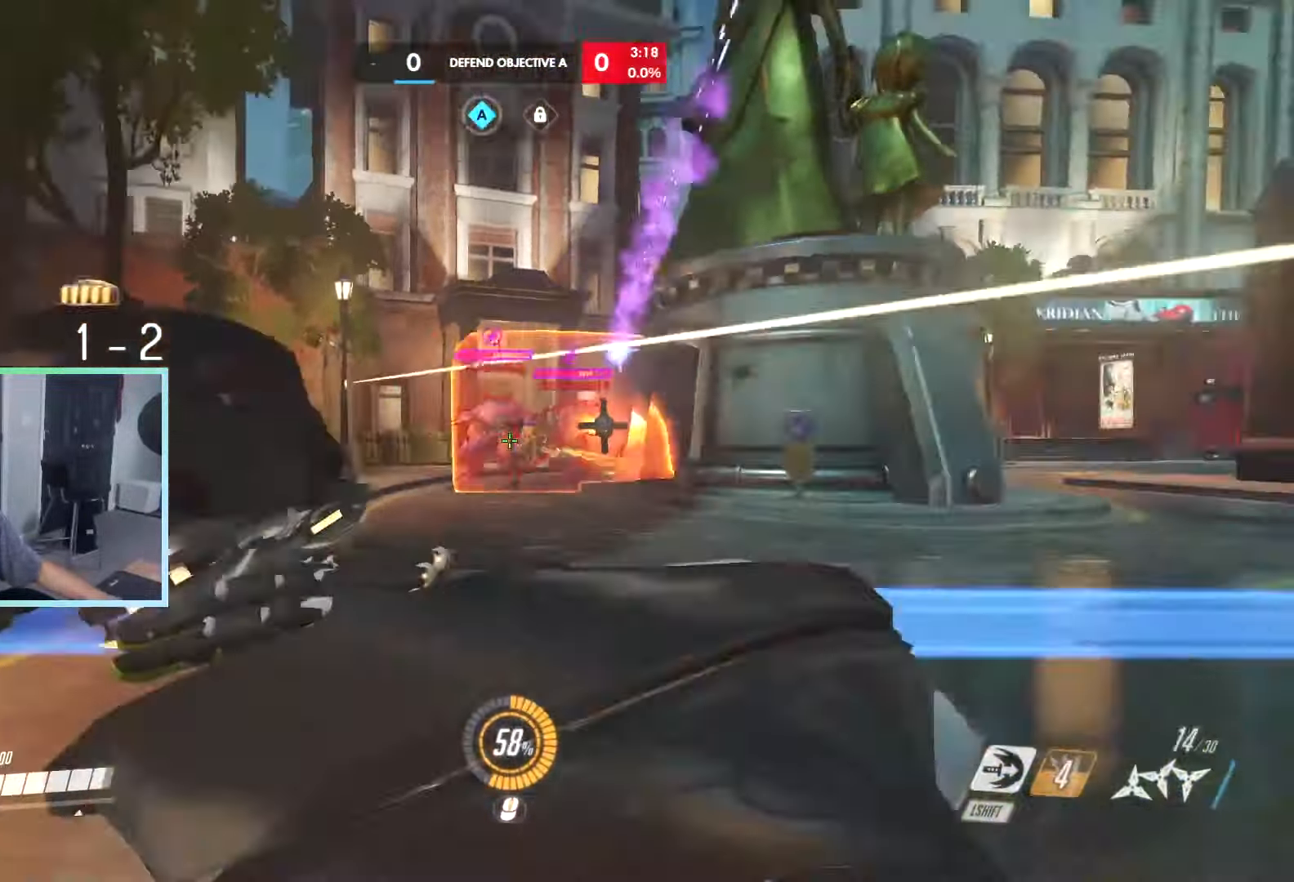
{"keys": ["a"], "events": [[66, "ctrl", "down"], [66, "s", "up"], [150, "ctrl", "up"], [200, "a", "up"], [200, "d", "down"], [250, "a", "down"], [250, "ctrl", "down"], [350, "ctrl", "up"], [383, "d", "up"], [433, "ctrl", "down"], [483, "ctrl", "up"]]}
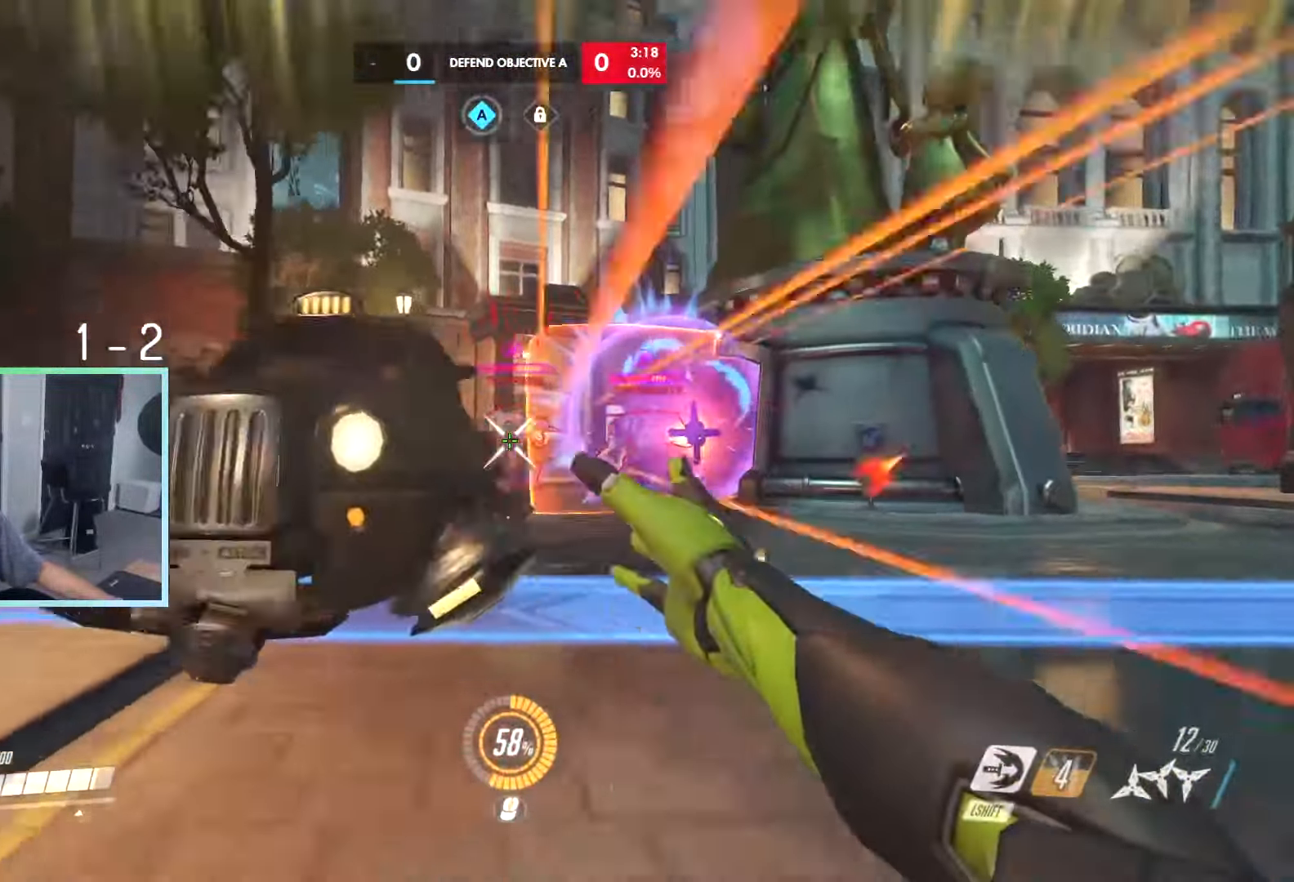
{"keys": ["a"], "events": [[33, "d", "down"], [83, "a", "up"], [83, "ctrl", "down"], [166, "ctrl", "up"], [316, "a", "down"], [366, "d", "up"]]}
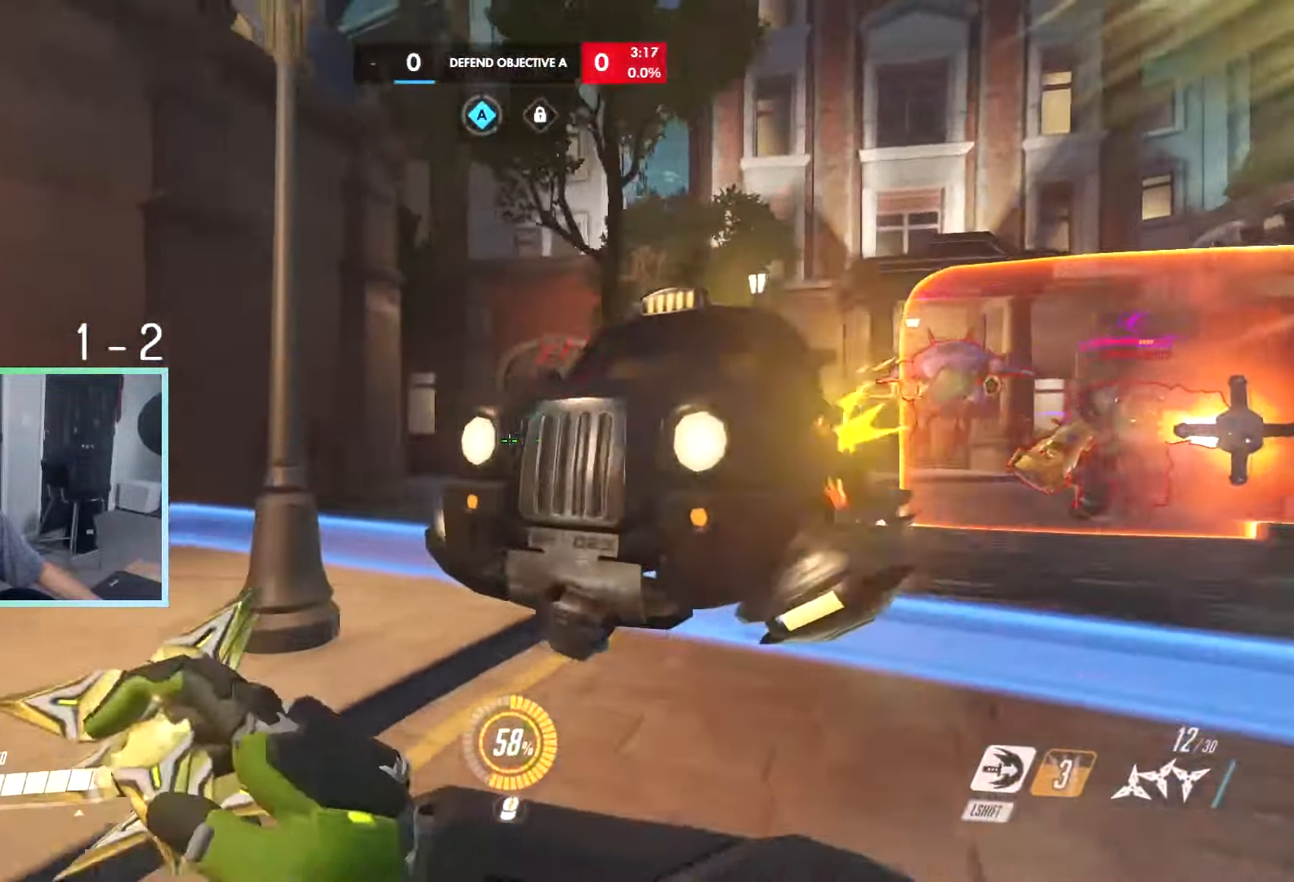
{"keys": ["a"], "events": []}
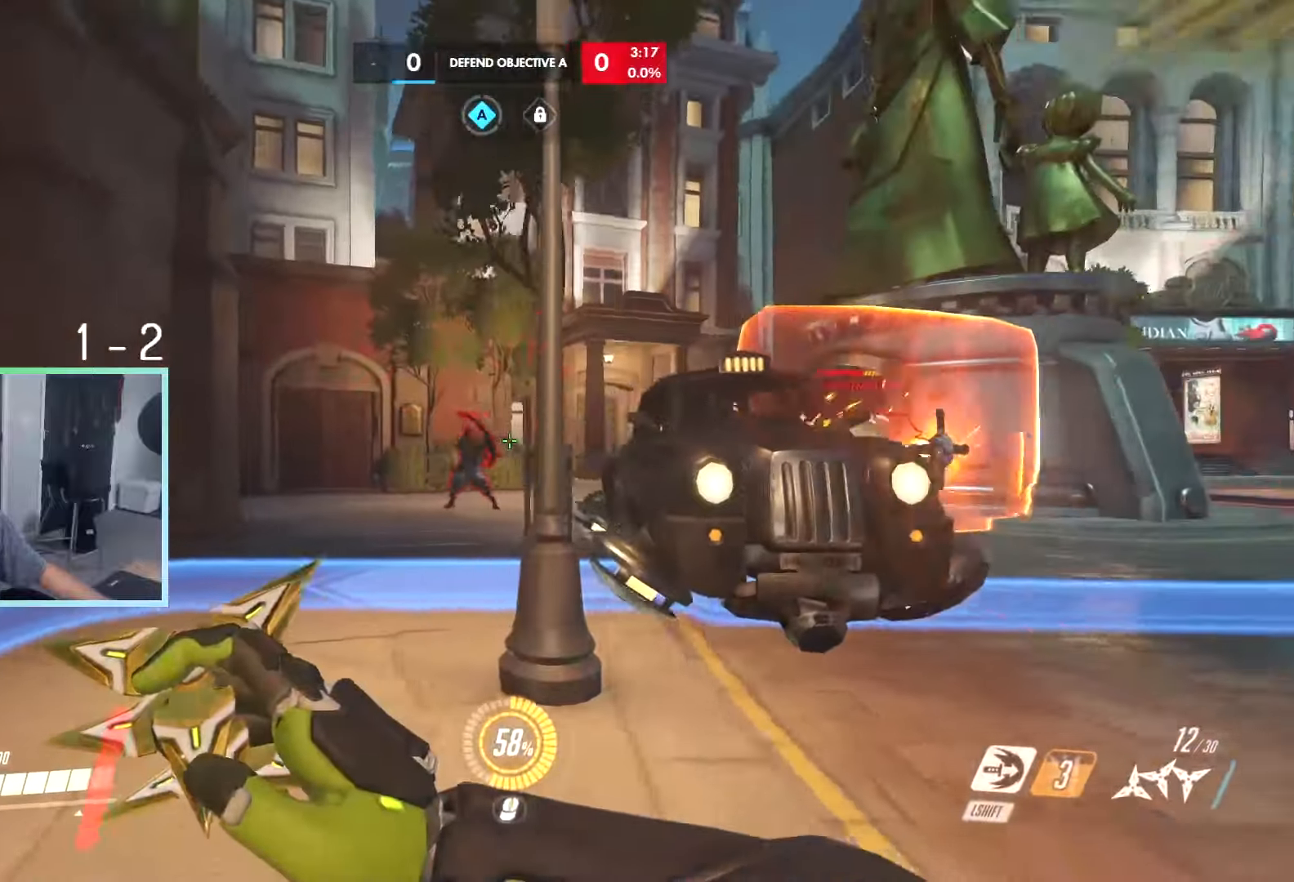
{"keys": ["a", "d"], "events": [[67, "d", "down"], [100, "a", "up"], [100, "ctrl", "down"], [150, "ctrl", "up"], [300, "ctrl", "down"], [383, "ctrl", "up"], [483, "a", "down"]]}
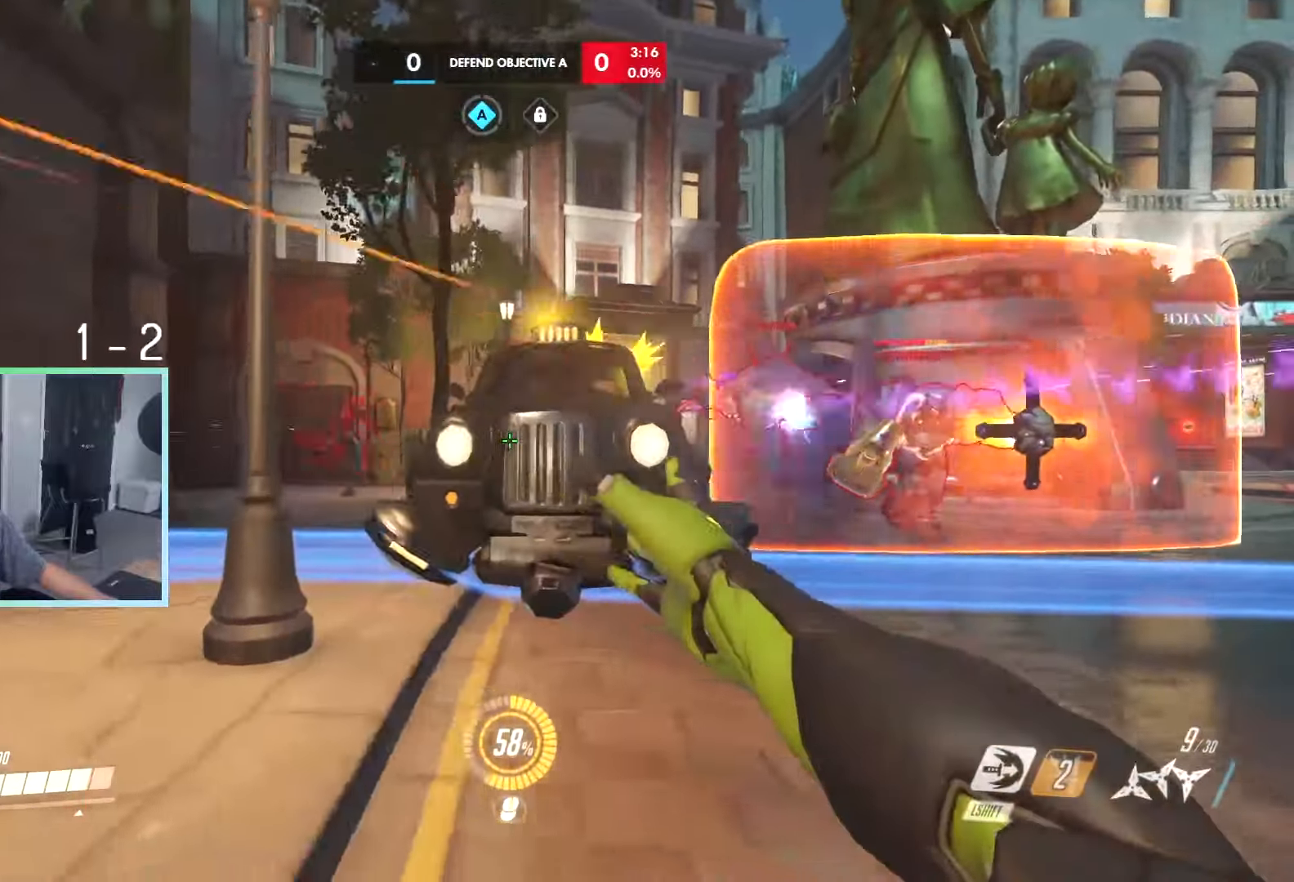
{"keys": ["w"], "events": [[33, "d", "up"], [83, "ctrl", "down"], [167, "a", "up"], [167, "ctrl", "up"], [167, "d", "down"], [300, "w", "down"], [333, "a", "down"], [350, "d", "up"], [500, "a", "up"]]}
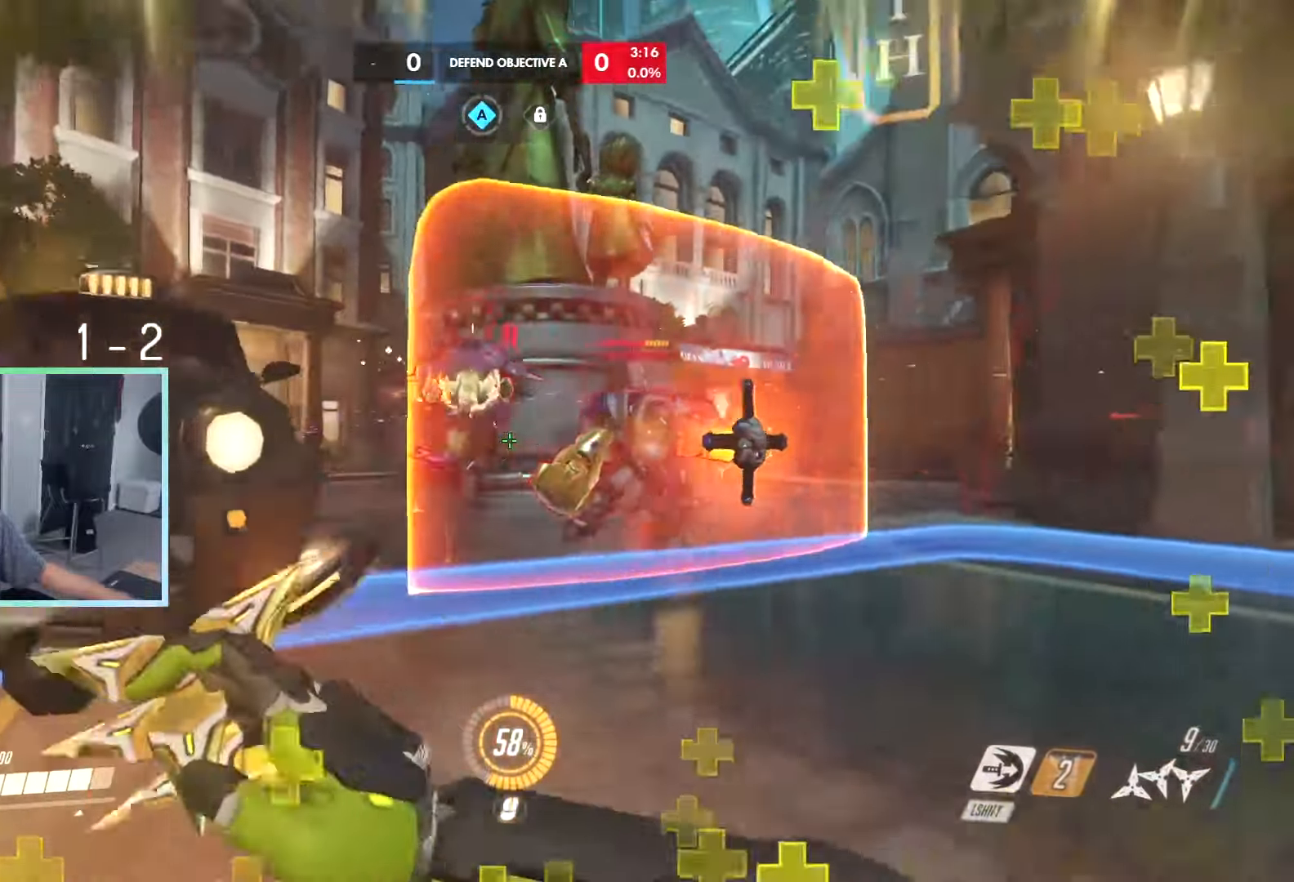
{"keys": ["a", "ctrl", "w"], "events": [[267, "ctrl", "down"], [333, "space", "down"], [350, "ctrl", "up"], [417, "space", "up"], [450, "ctrl", "down"], [467, "a", "down"]]}
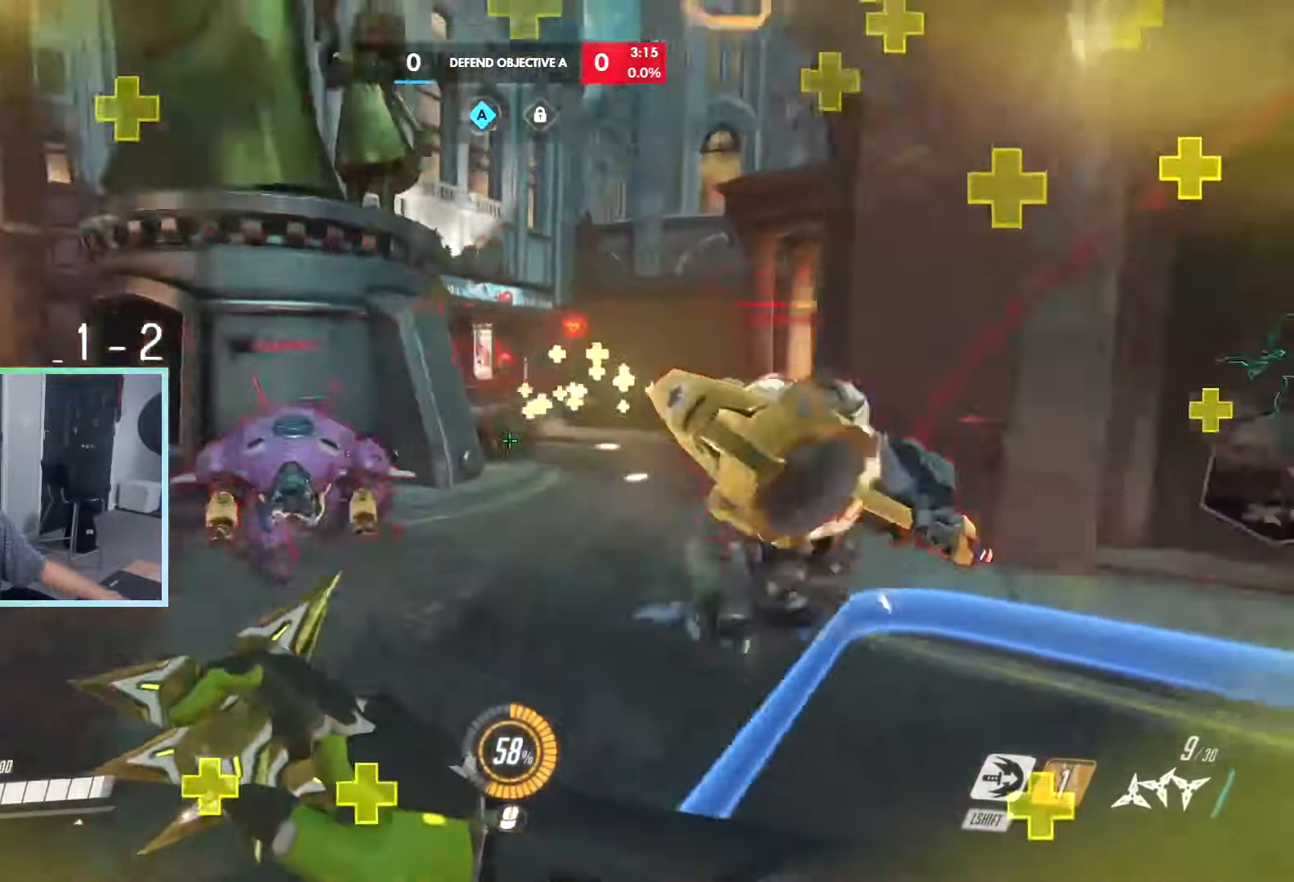
{"keys": ["d"], "events": [[83, "x", "down"], [167, "x", "up"], [200, "a", "up"], [200, "shift", "down"], [217, "ctrl", "up"], [300, "d", "down"], [300, "shift", "up"], [383, "w", "up"]]}
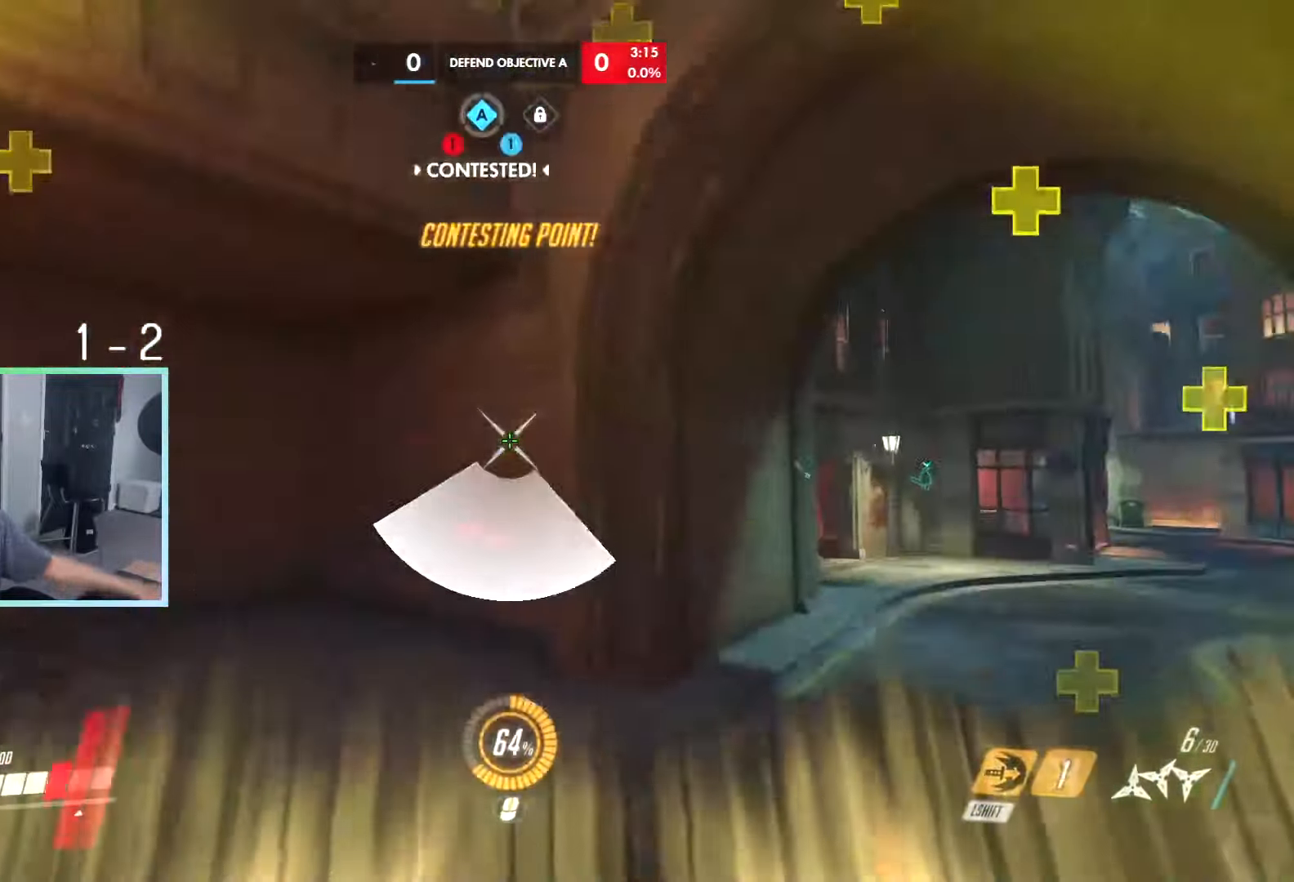
{"keys": ["d"], "events": [[67, "s", "down"], [117, "d", "up"], [167, "d", "down"], [167, "space", "down"], [267, "space", "up"], [500, "s", "up"]]}
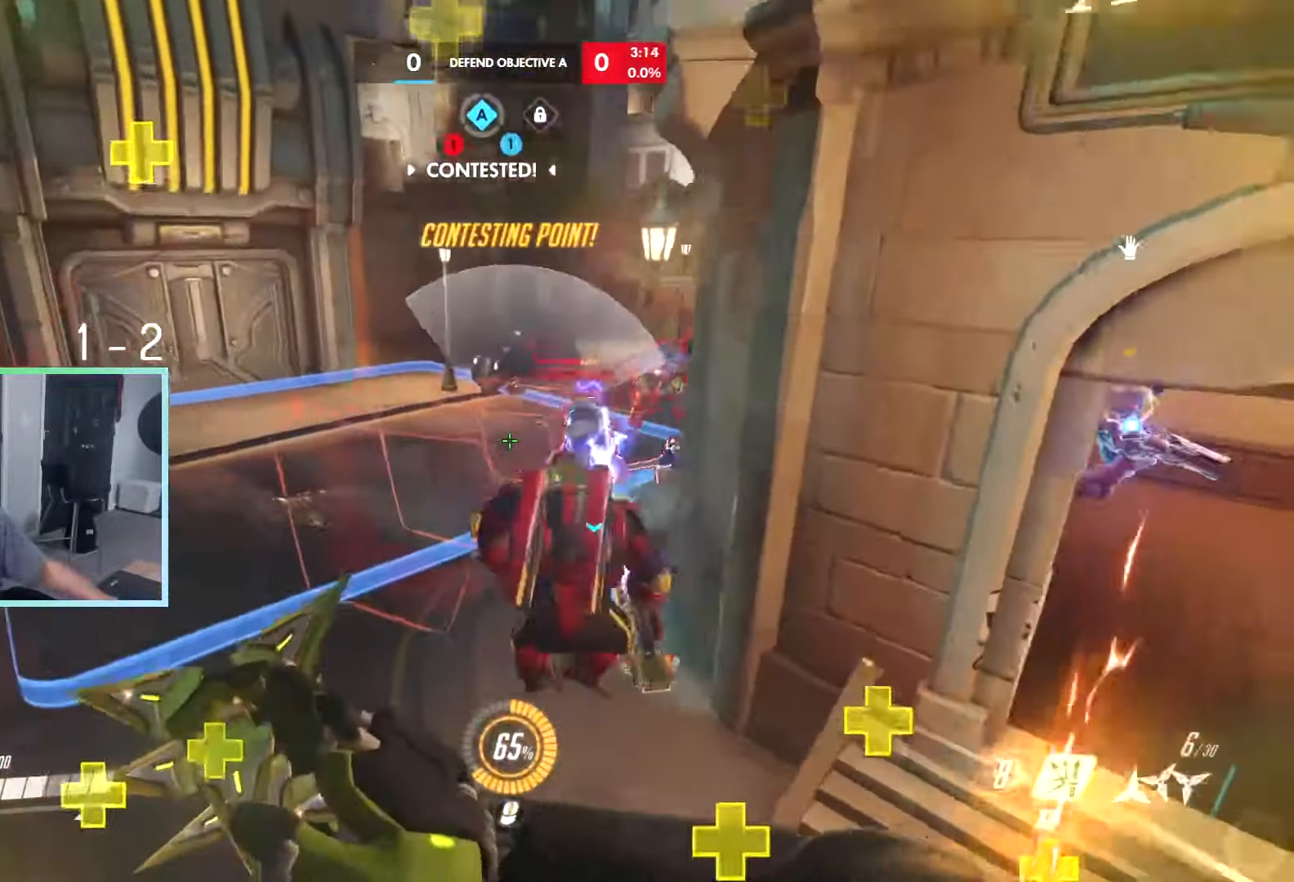
{"keys": ["d", "s"], "events": [[400, "s", "down"]]}
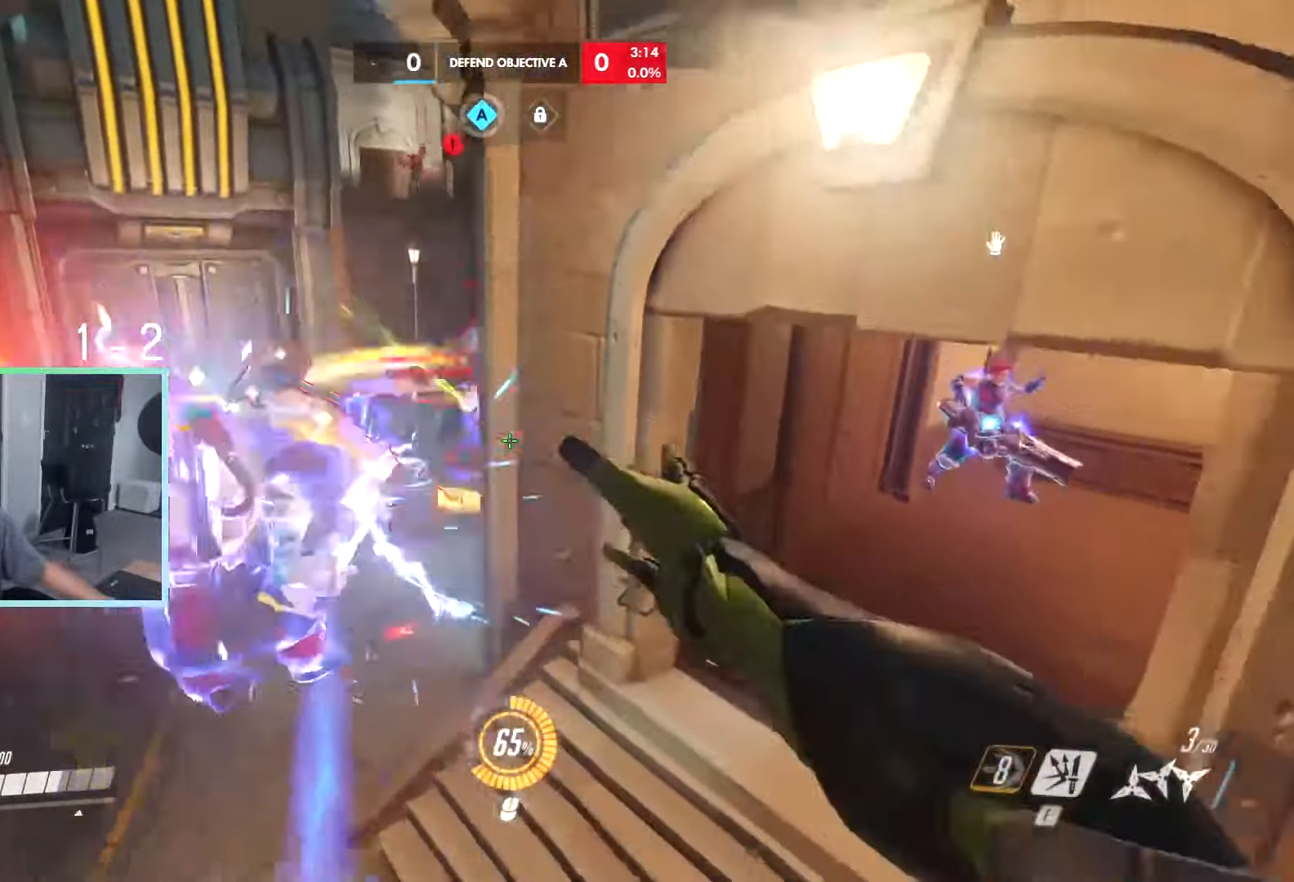
{"keys": ["s"]}
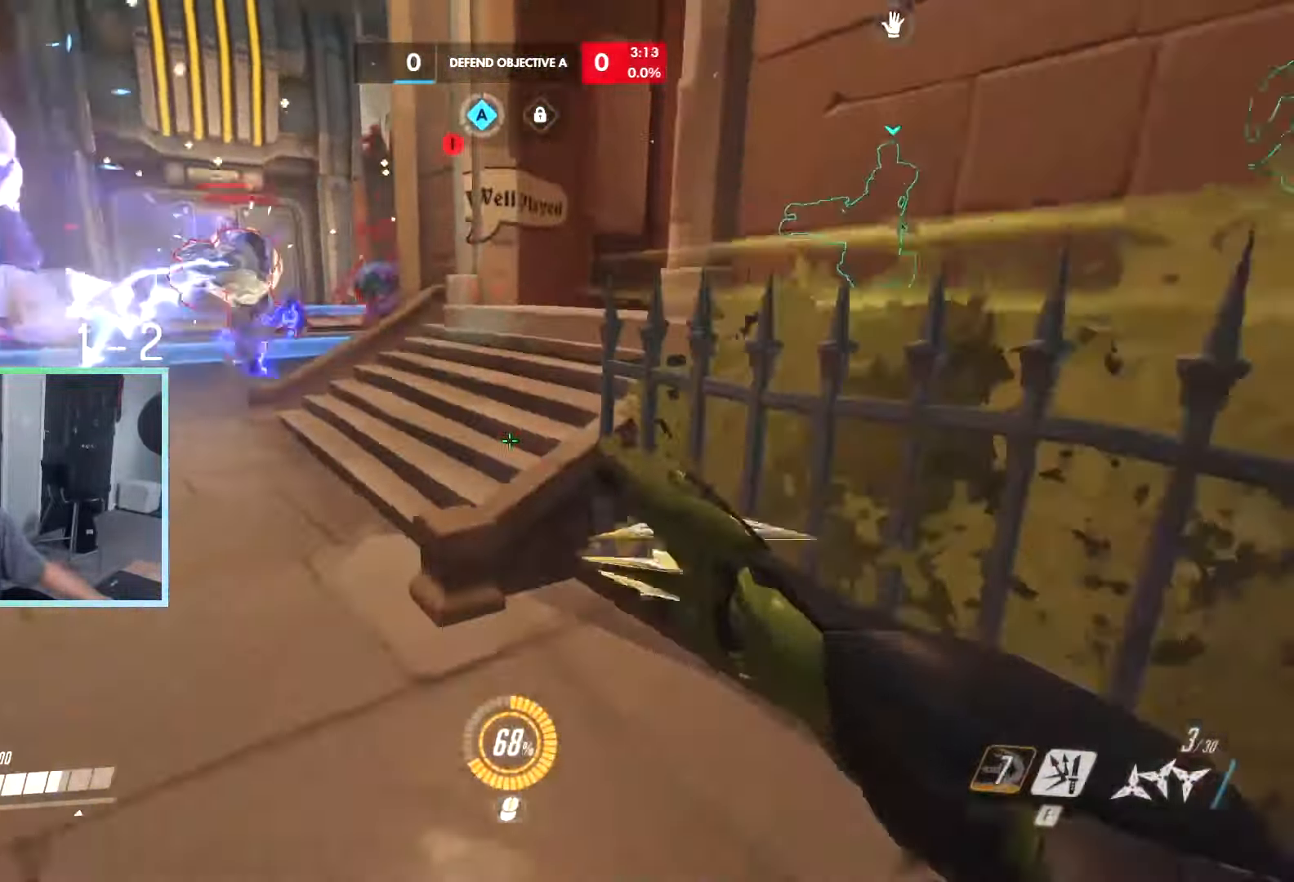
{"keys": ["d", "s", "tab"], "events": [[117, "d", "down"], [217, "space", "down"], [317, "space", "up"], [450, "tab", "down"]]}
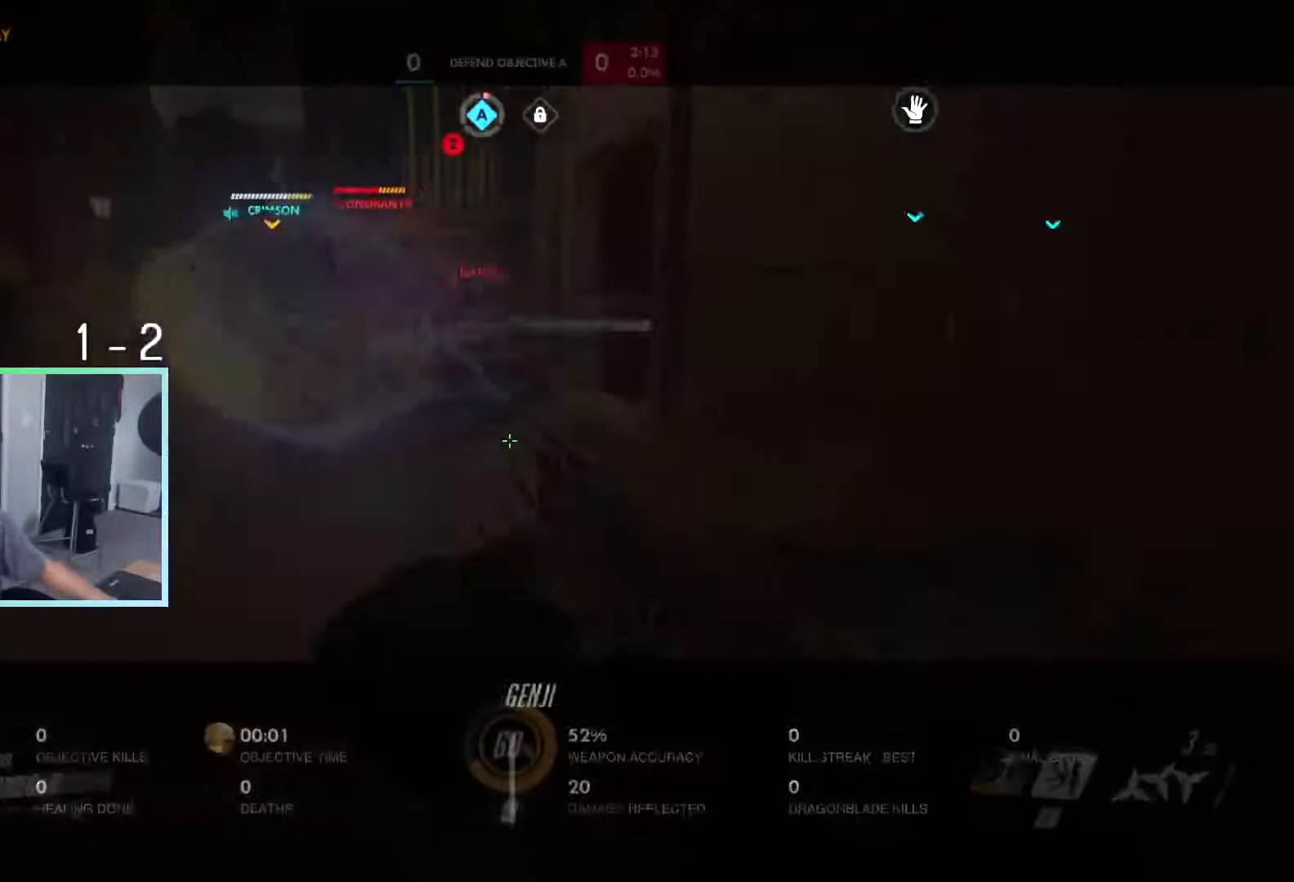
{"keys": ["space", "w"], "events": [[233, "s", "up"], [367, "a", "down"], [367, "tab", "up"], [367, "w", "down"], [417, "a", "up"], [417, "d", "up"], [500, "space", "down"]]}
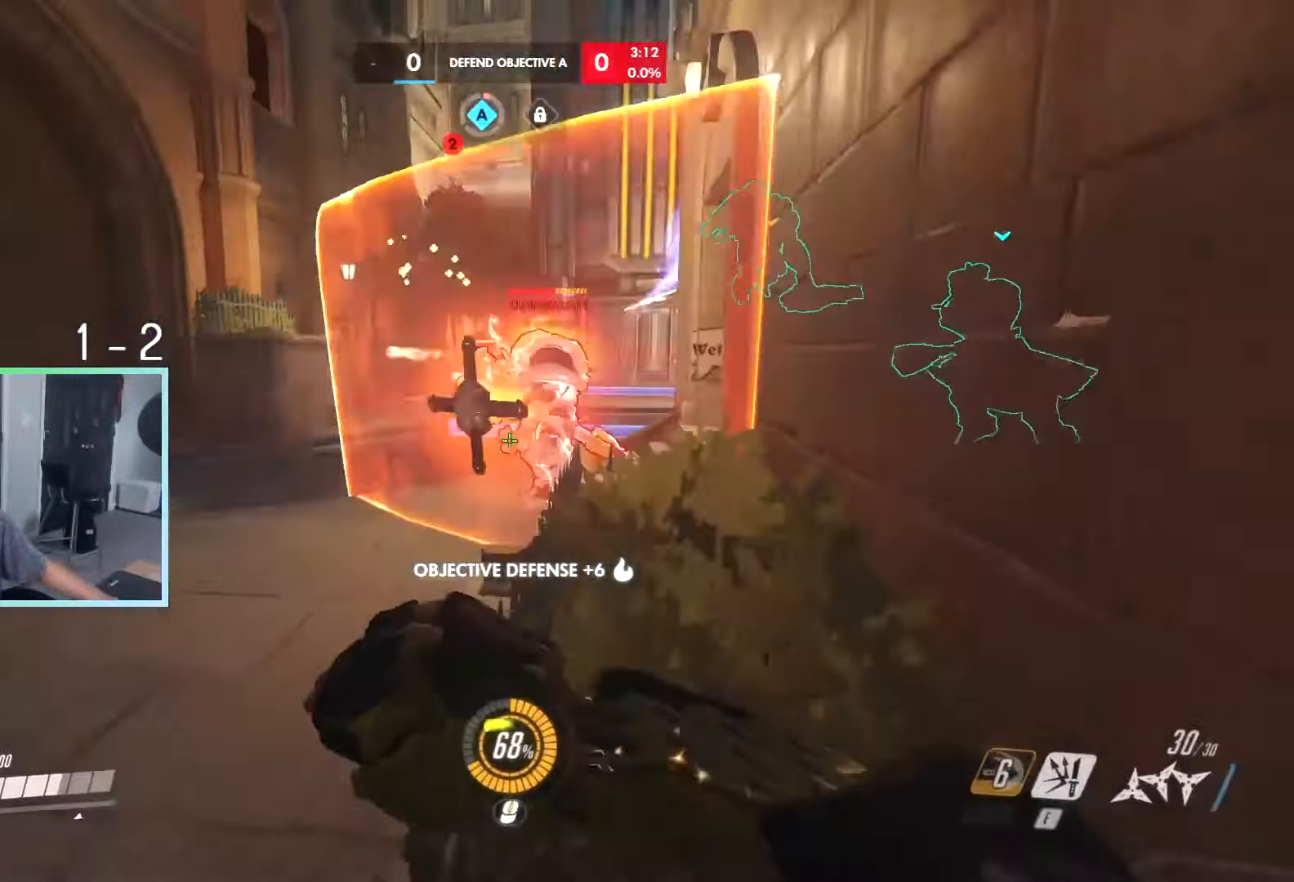
{"keys": ["s"], "events": [[67, "a", "down"], [67, "space", "up"], [150, "space", "down"], [250, "space", "up"], [250, "w", "up"], [434, "a", "up"], [434, "s", "down"]]}